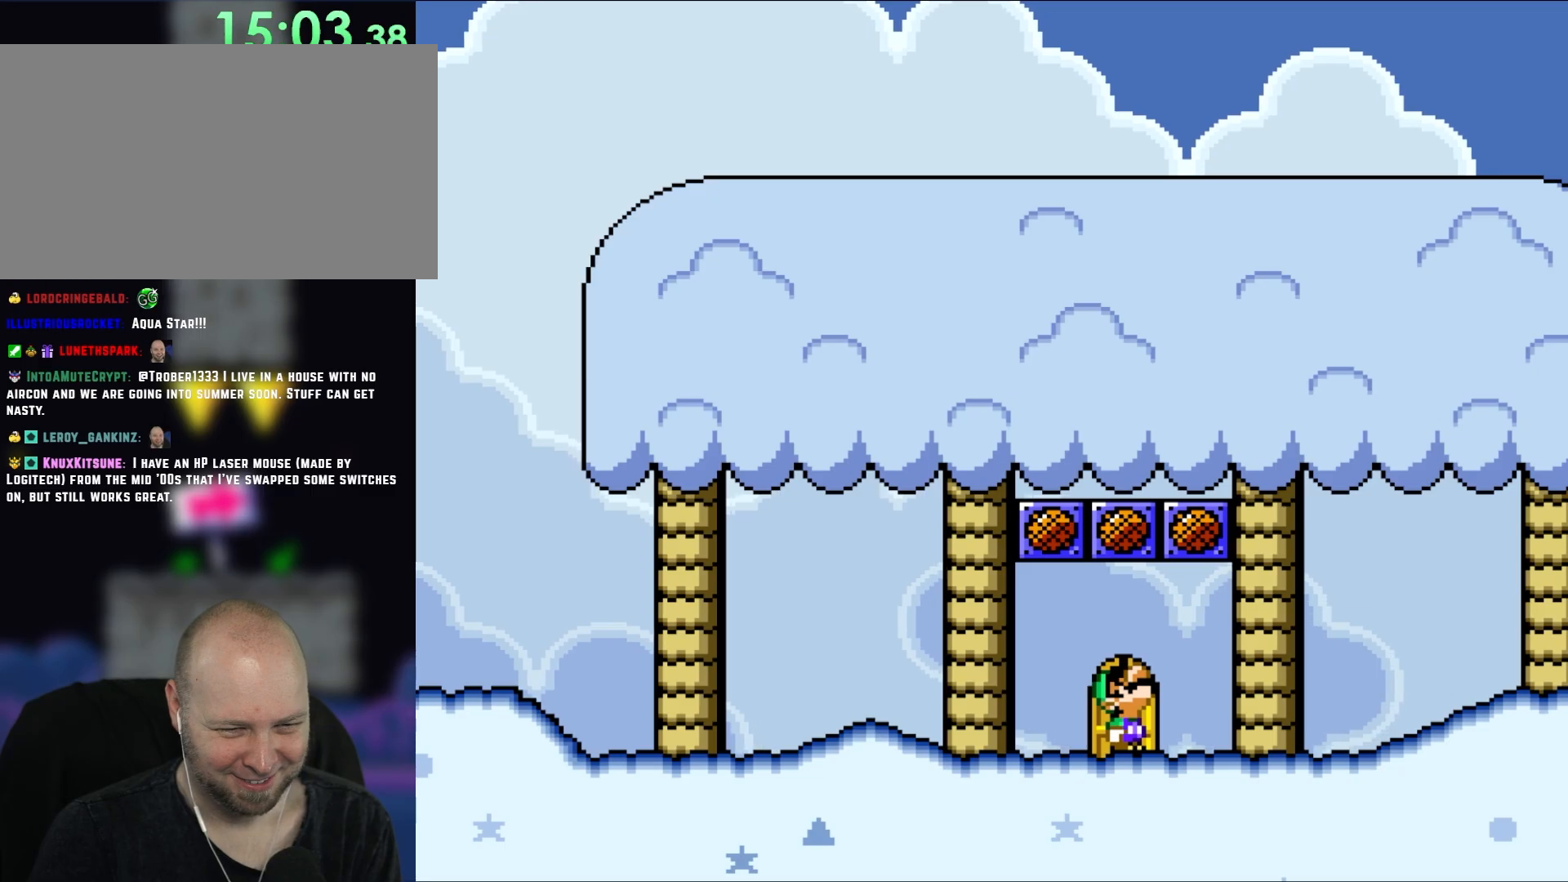
Gameplay with a controller (Nintendo layout); each line is a JSON object with the inputs held at the frame after it. "events" lists button and stick changes between this image and that frame as [ms after this image, input, new state], when the widget could be followed in between. Not read: L3 R3.
{"buttons": ["Y"], "events": [[117, "DPAD_UP", "up"], [150, "DPAD_UP", "down"], [267, "DPAD_UP", "up"], [350, "DPAD_LEFT", "down"], [433, "DPAD_LEFT", "up"]]}
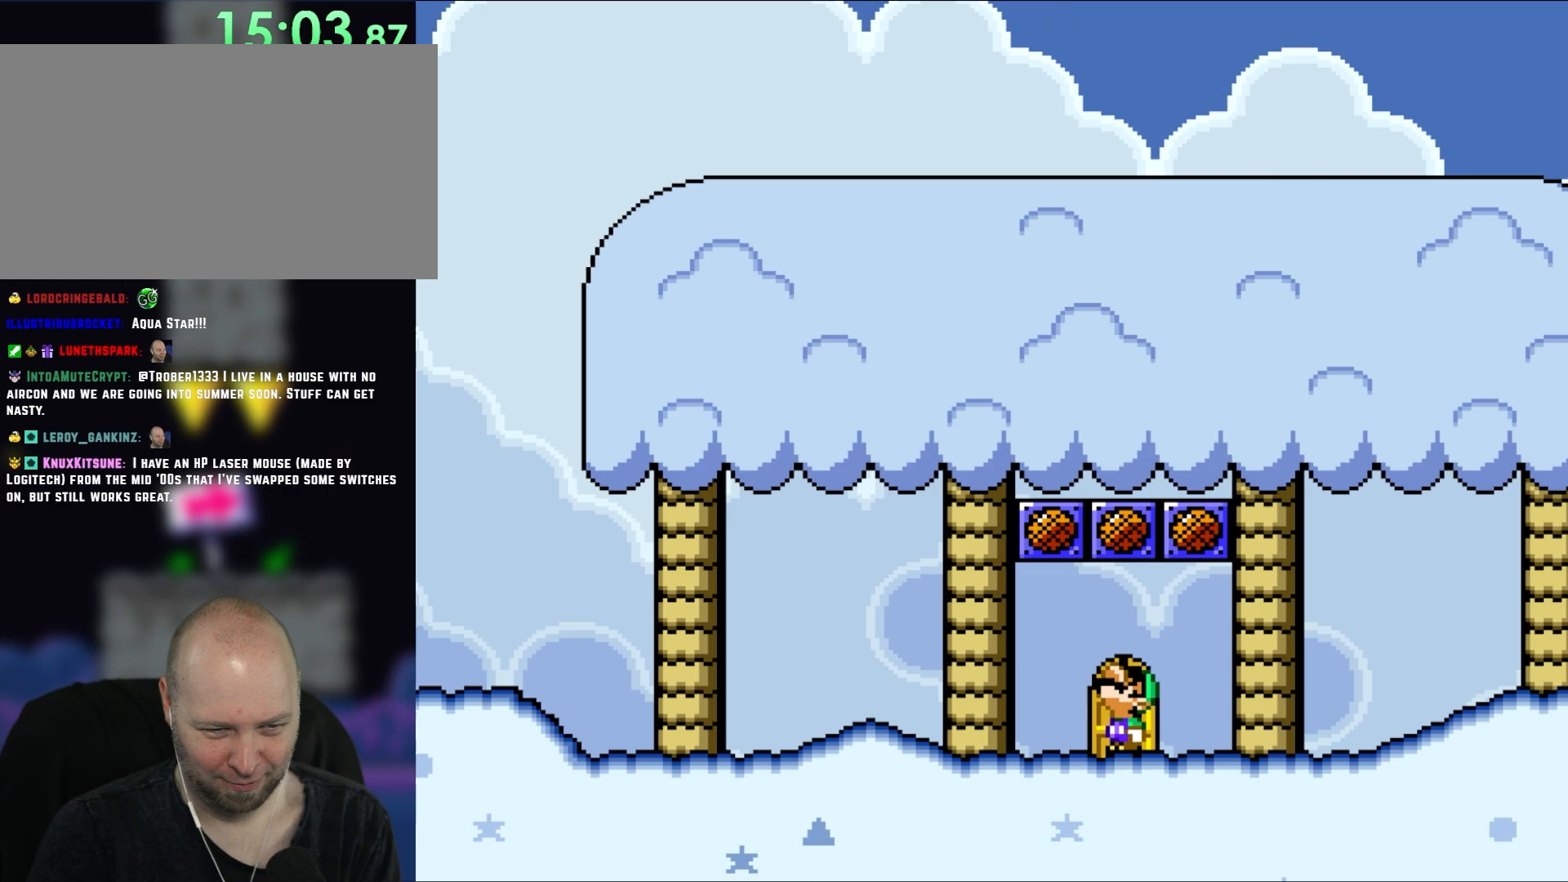
{"buttons": ["Y", "DPAD_RIGHT"], "events": [[17, "DPAD_UP", "down"], [150, "DPAD_UP", "up"], [183, "DPAD_UP", "down"], [300, "DPAD_UP", "up"], [350, "DPAD_RIGHT", "down"]]}
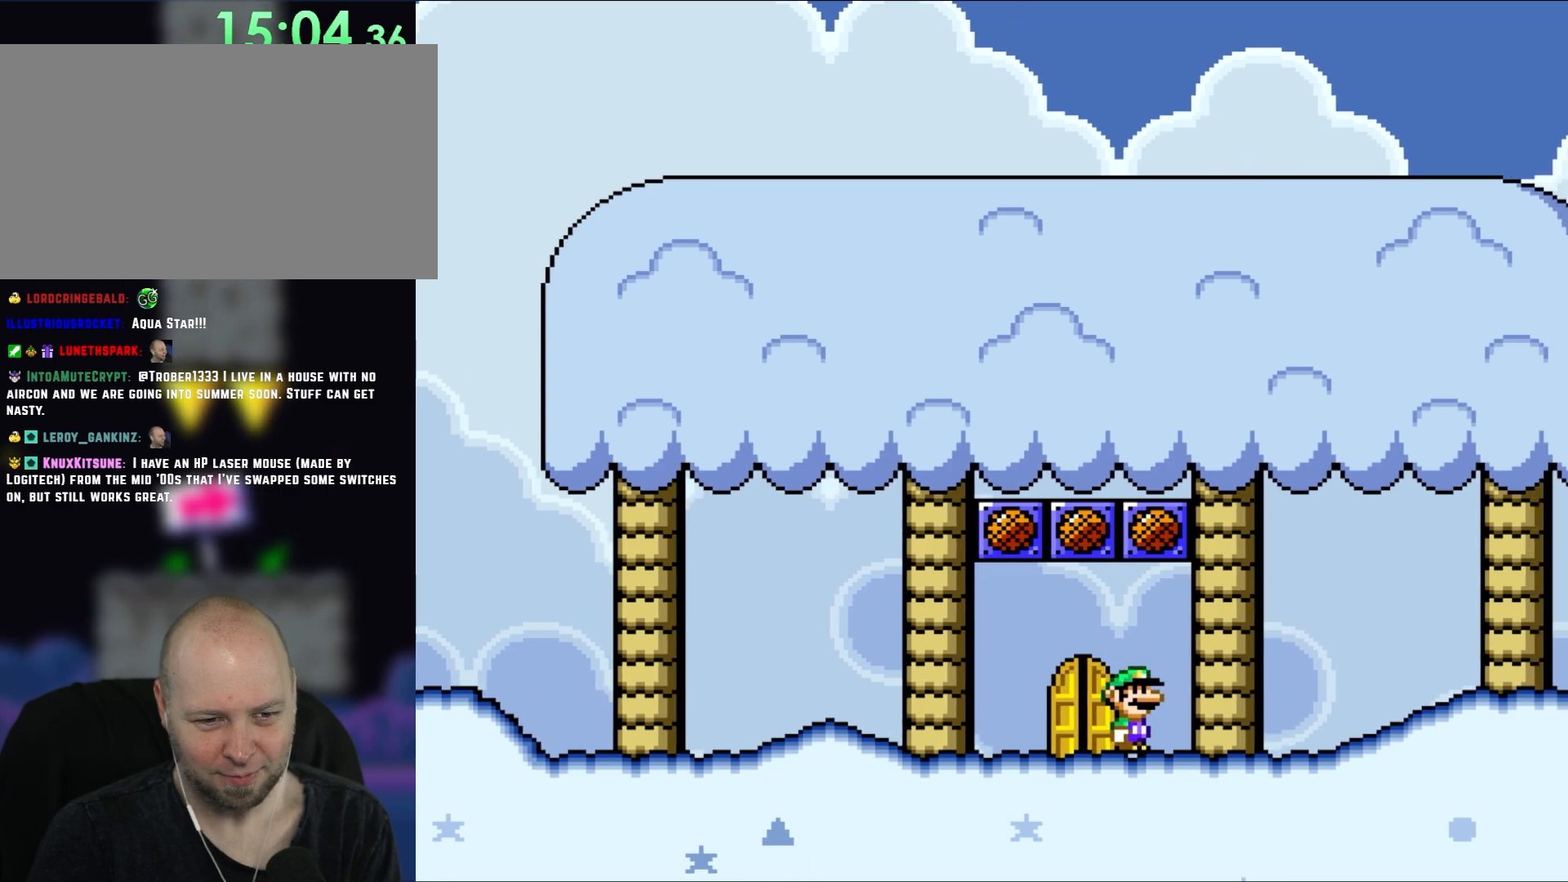
{"buttons": ["B", "Y", "DPAD_RIGHT"], "events": [[350, "B", "down"]]}
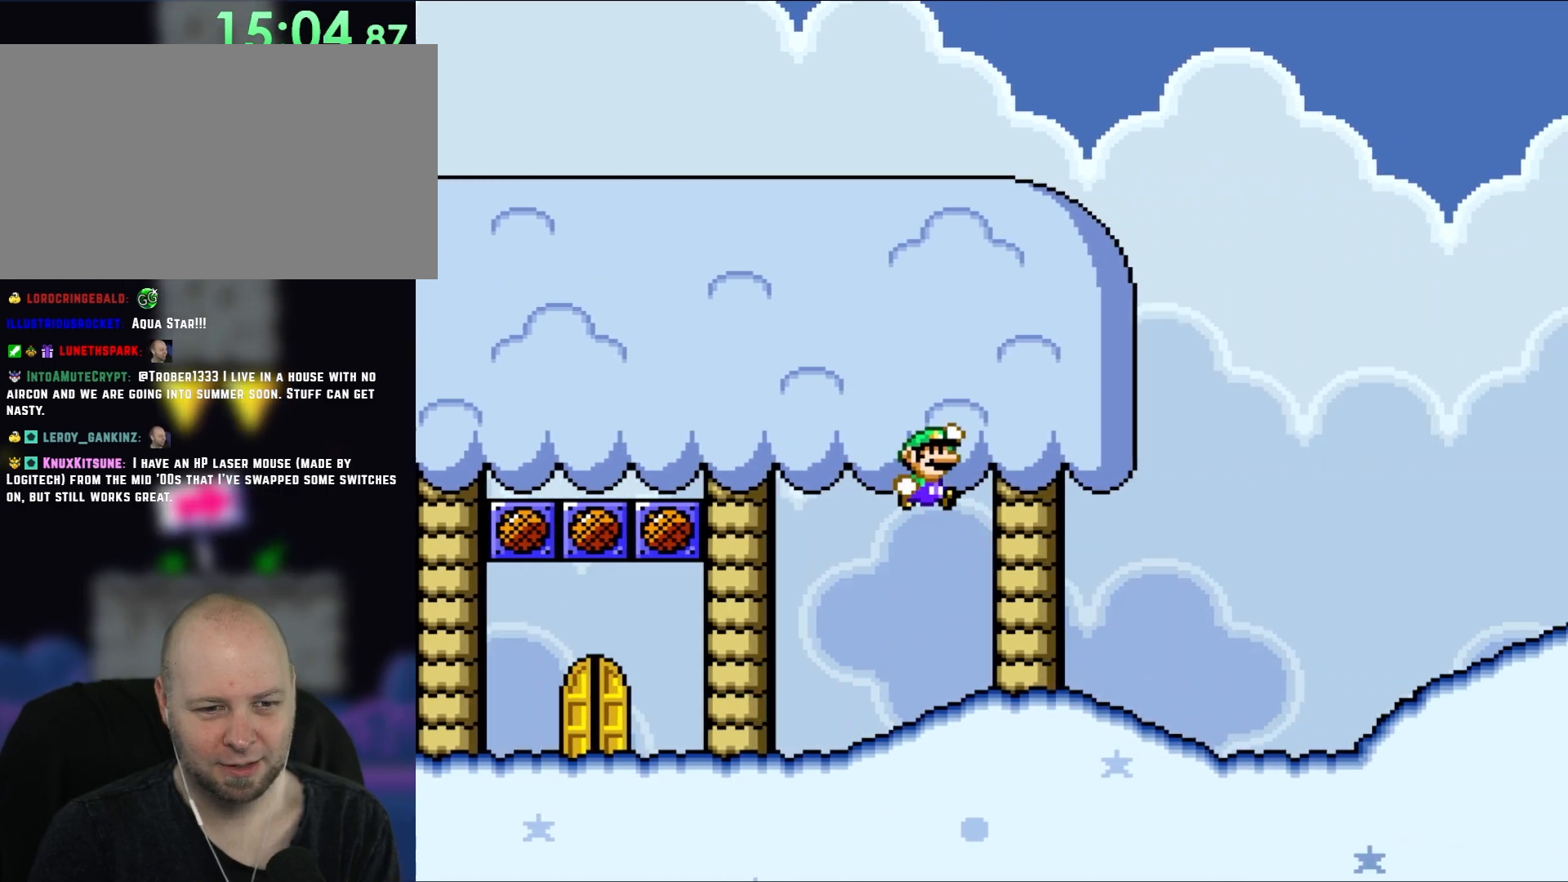
{"buttons": ["Y", "DPAD_RIGHT"], "events": [[33, "B", "up"]]}
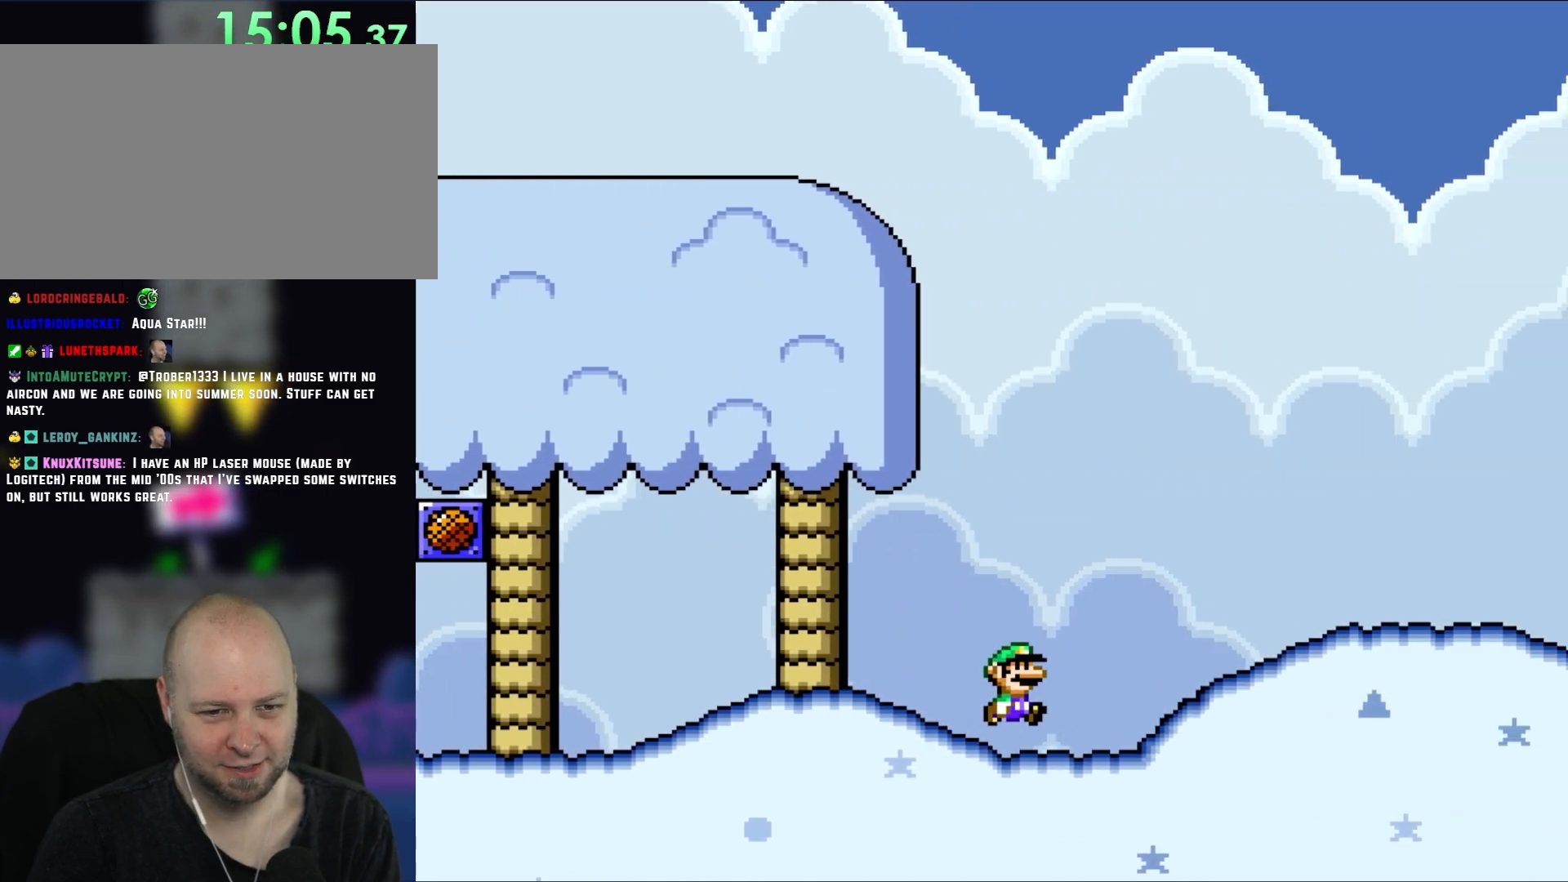
{"buttons": ["B", "Y", "DPAD_RIGHT"], "events": [[83, "B", "down"]]}
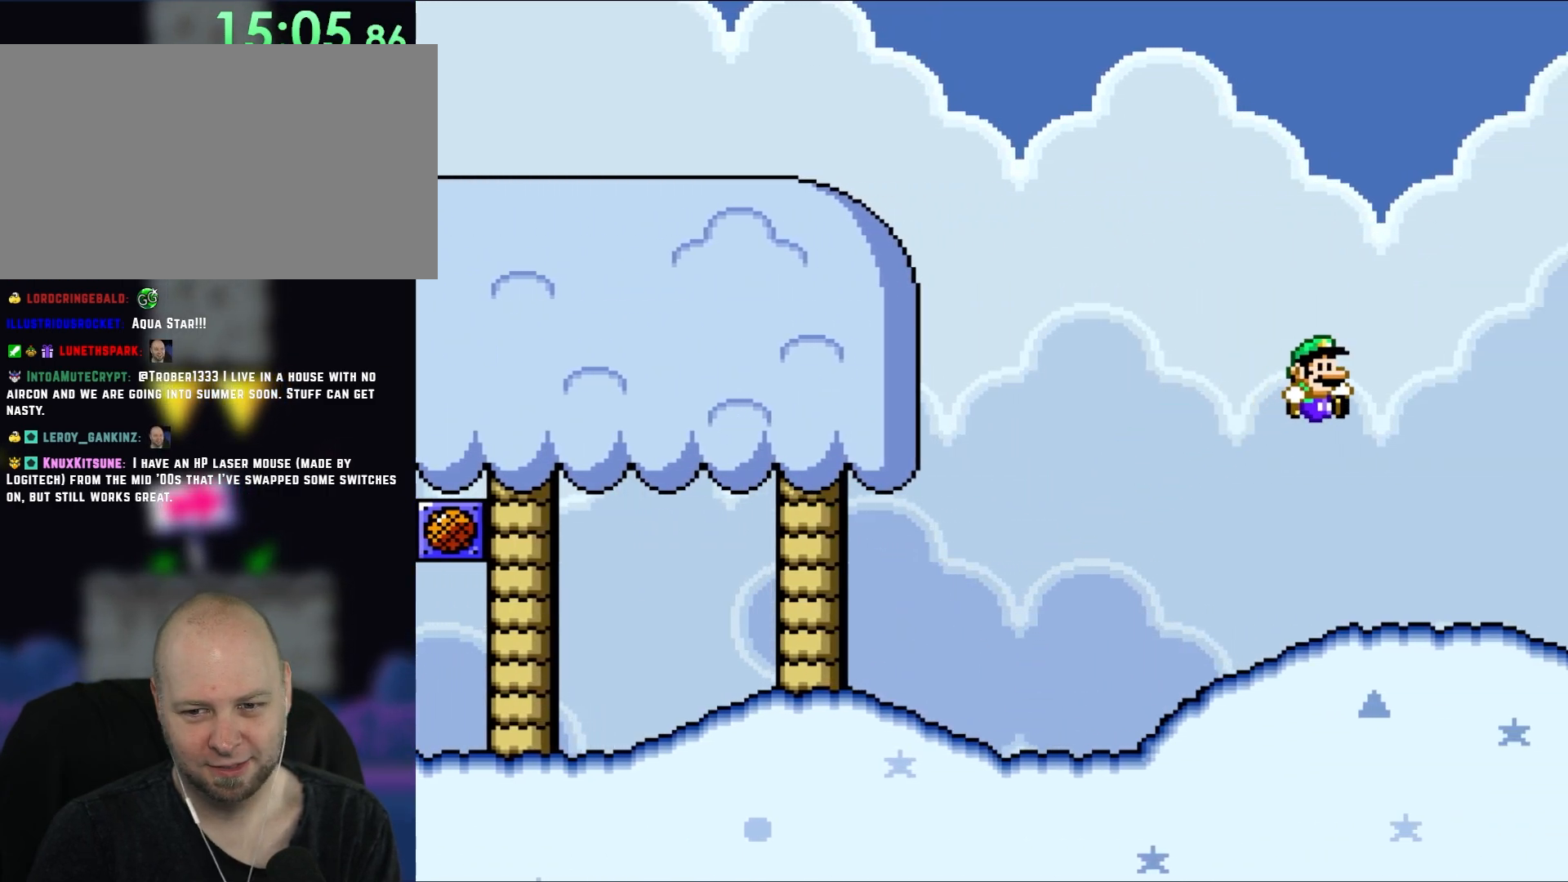
{"buttons": ["Y", "DPAD_RIGHT"], "events": [[183, "B", "up"]]}
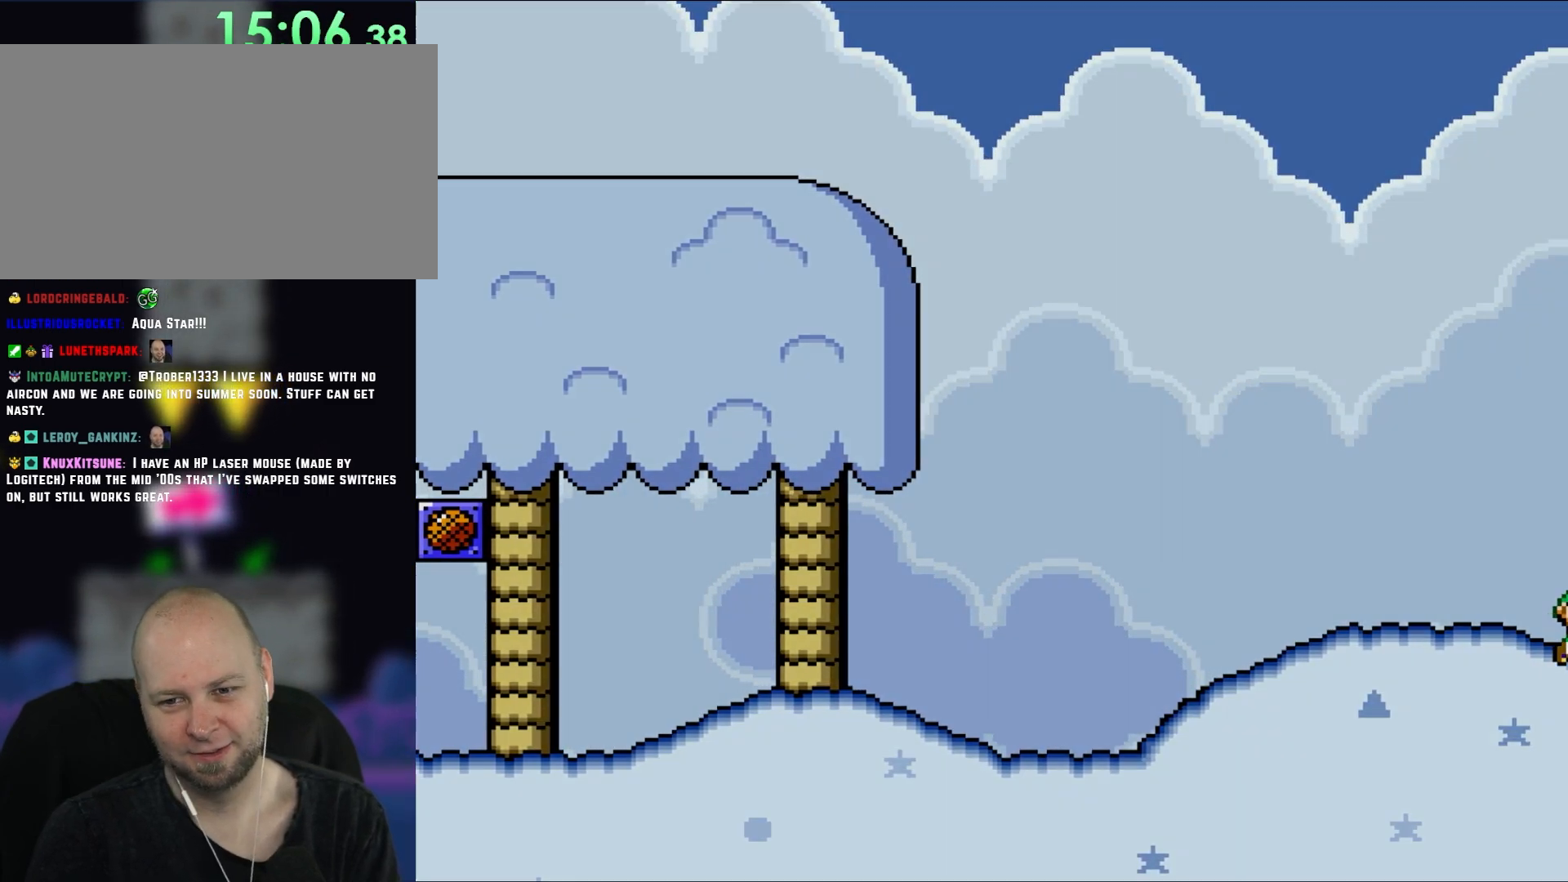
{"buttons": ["DPAD_RIGHT"], "events": [[350, "Y", "up"]]}
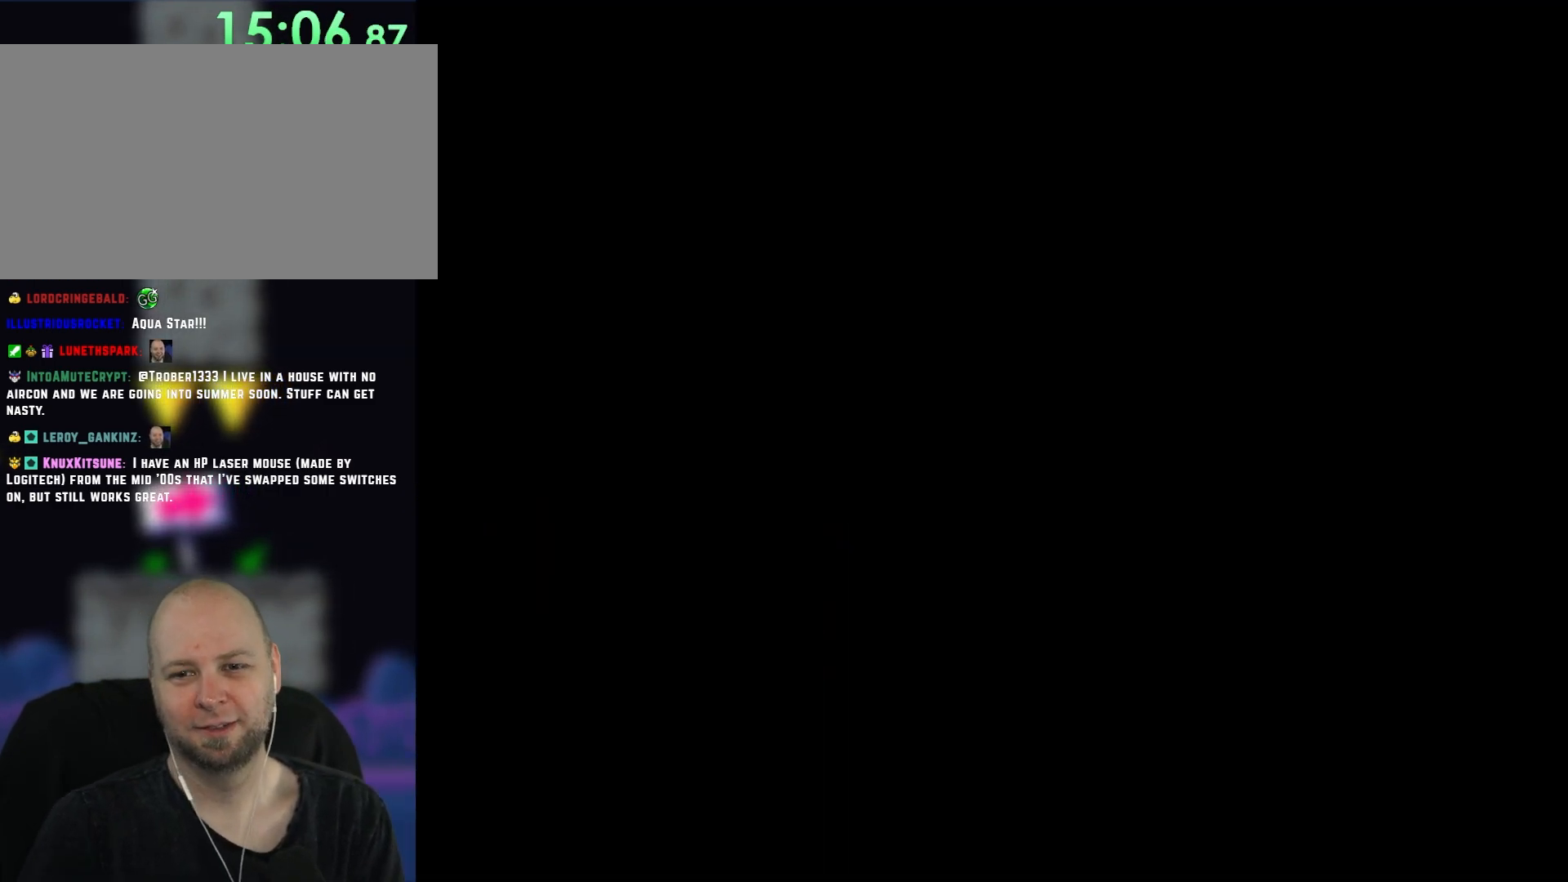
{"buttons": [], "events": [[333, "DPAD_RIGHT", "up"]]}
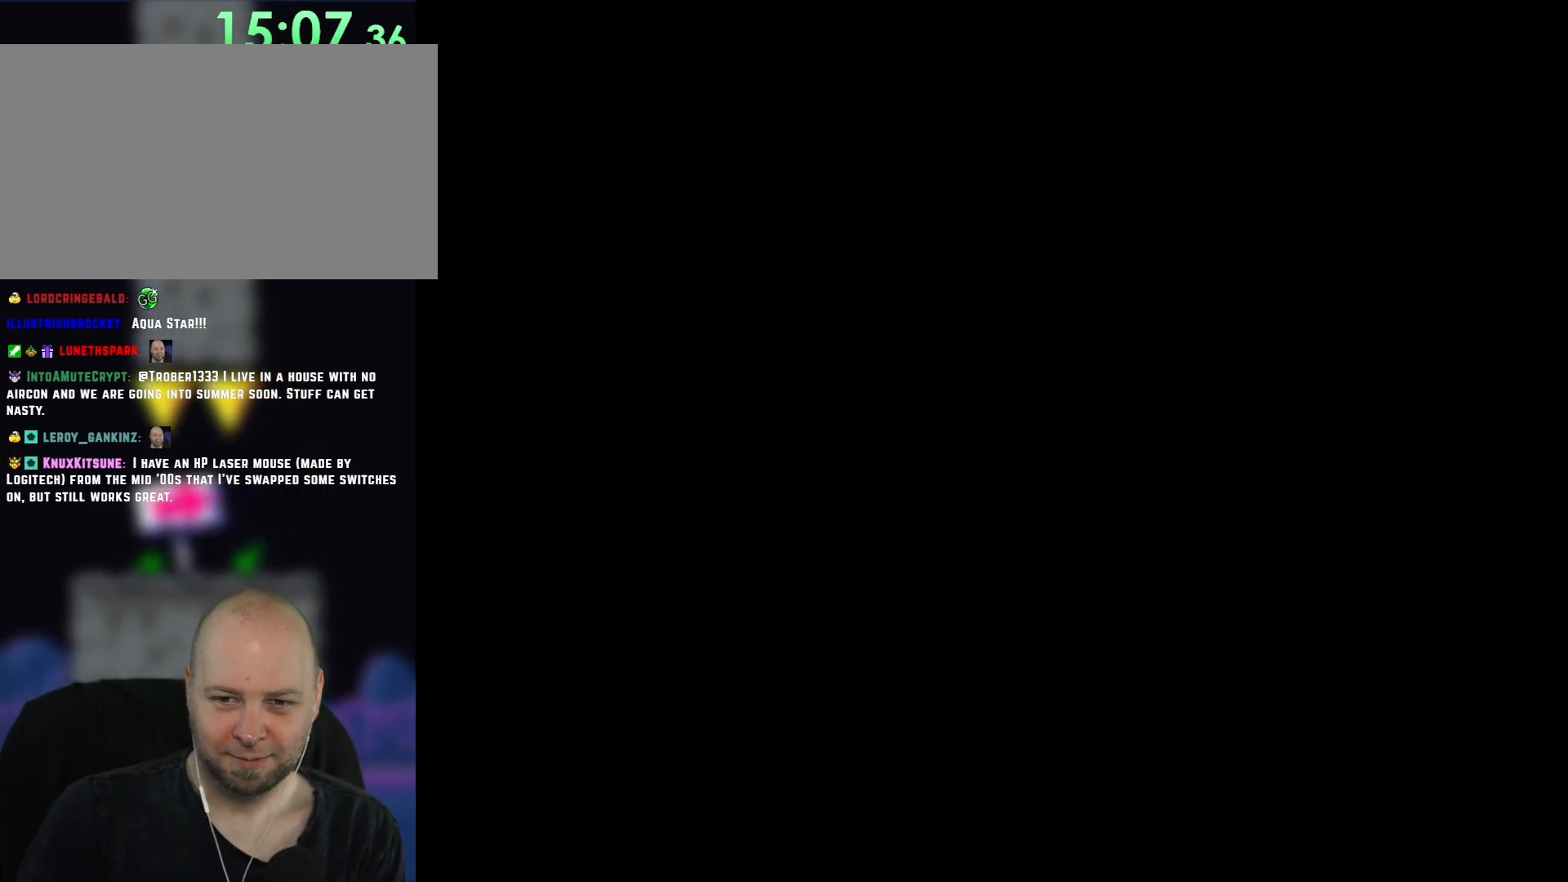
{"buttons": [], "events": []}
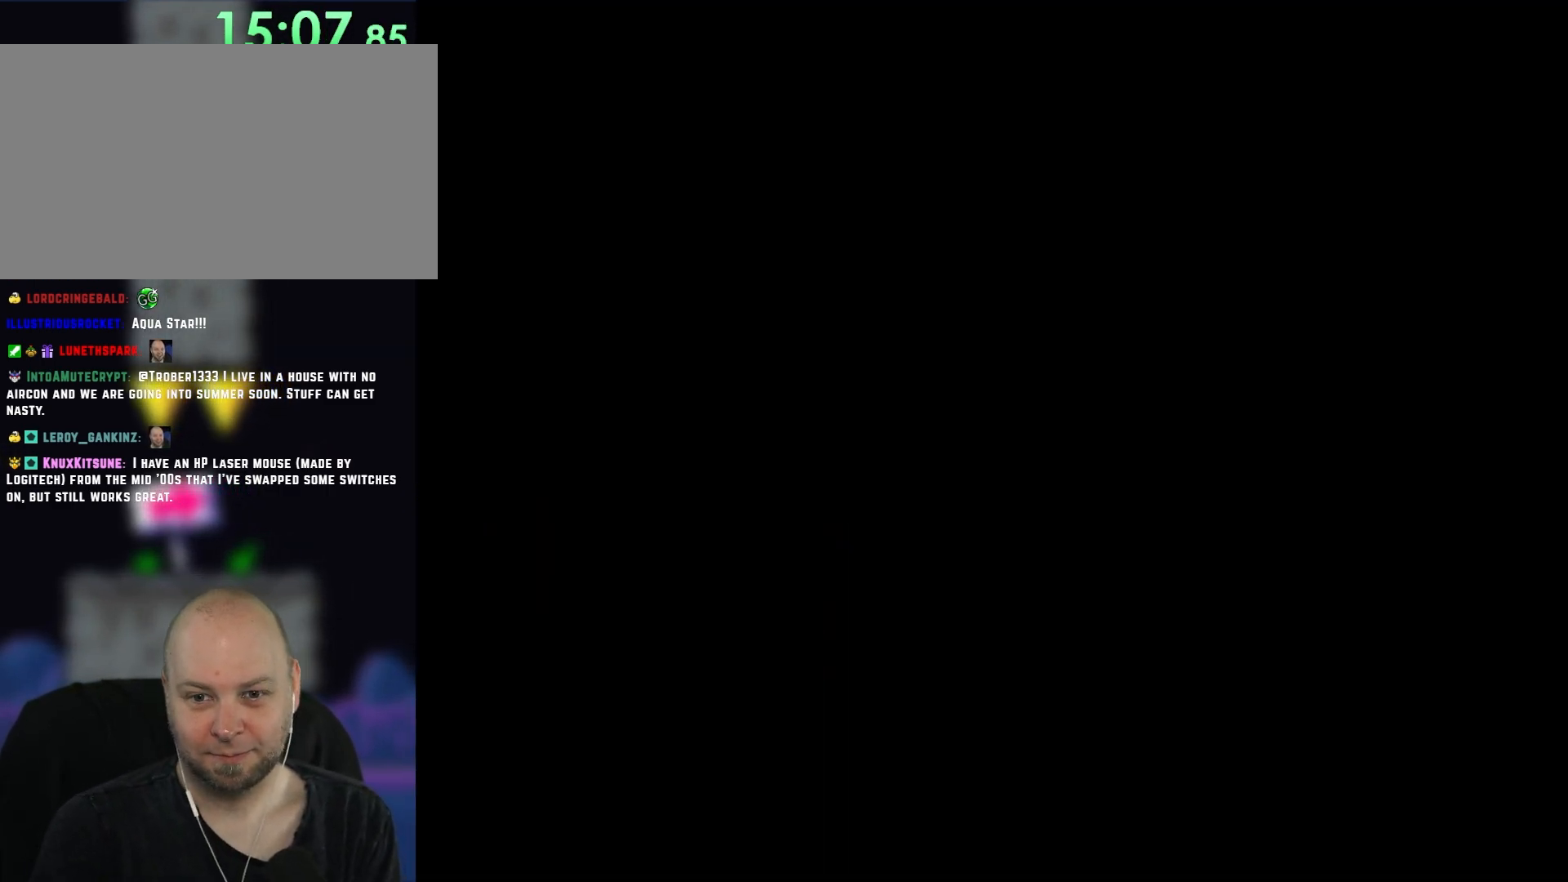
{"buttons": [], "events": []}
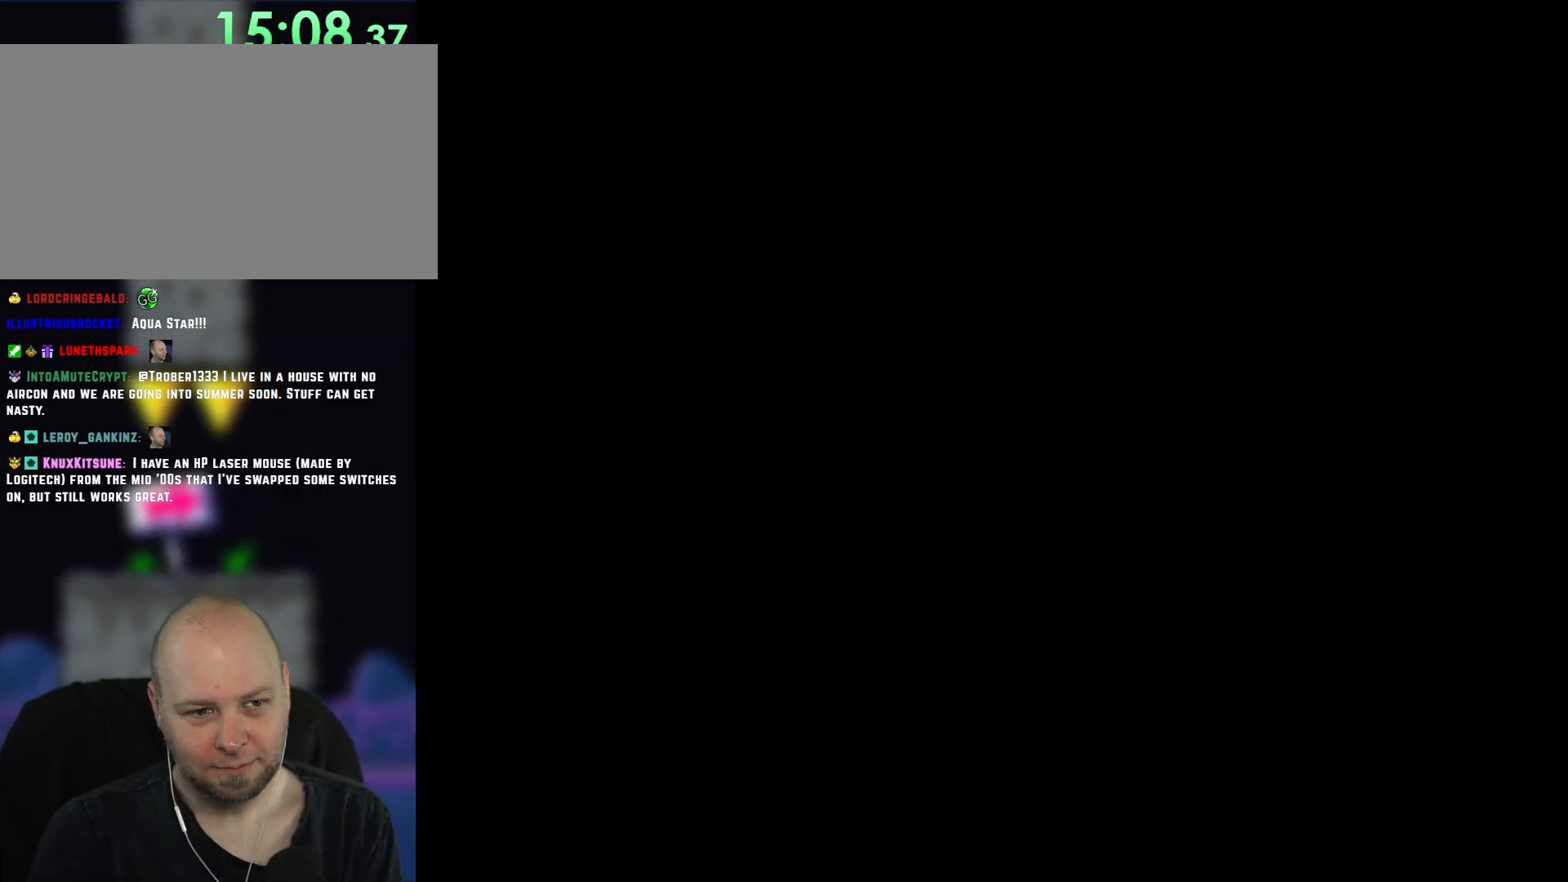
{"buttons": [], "events": []}
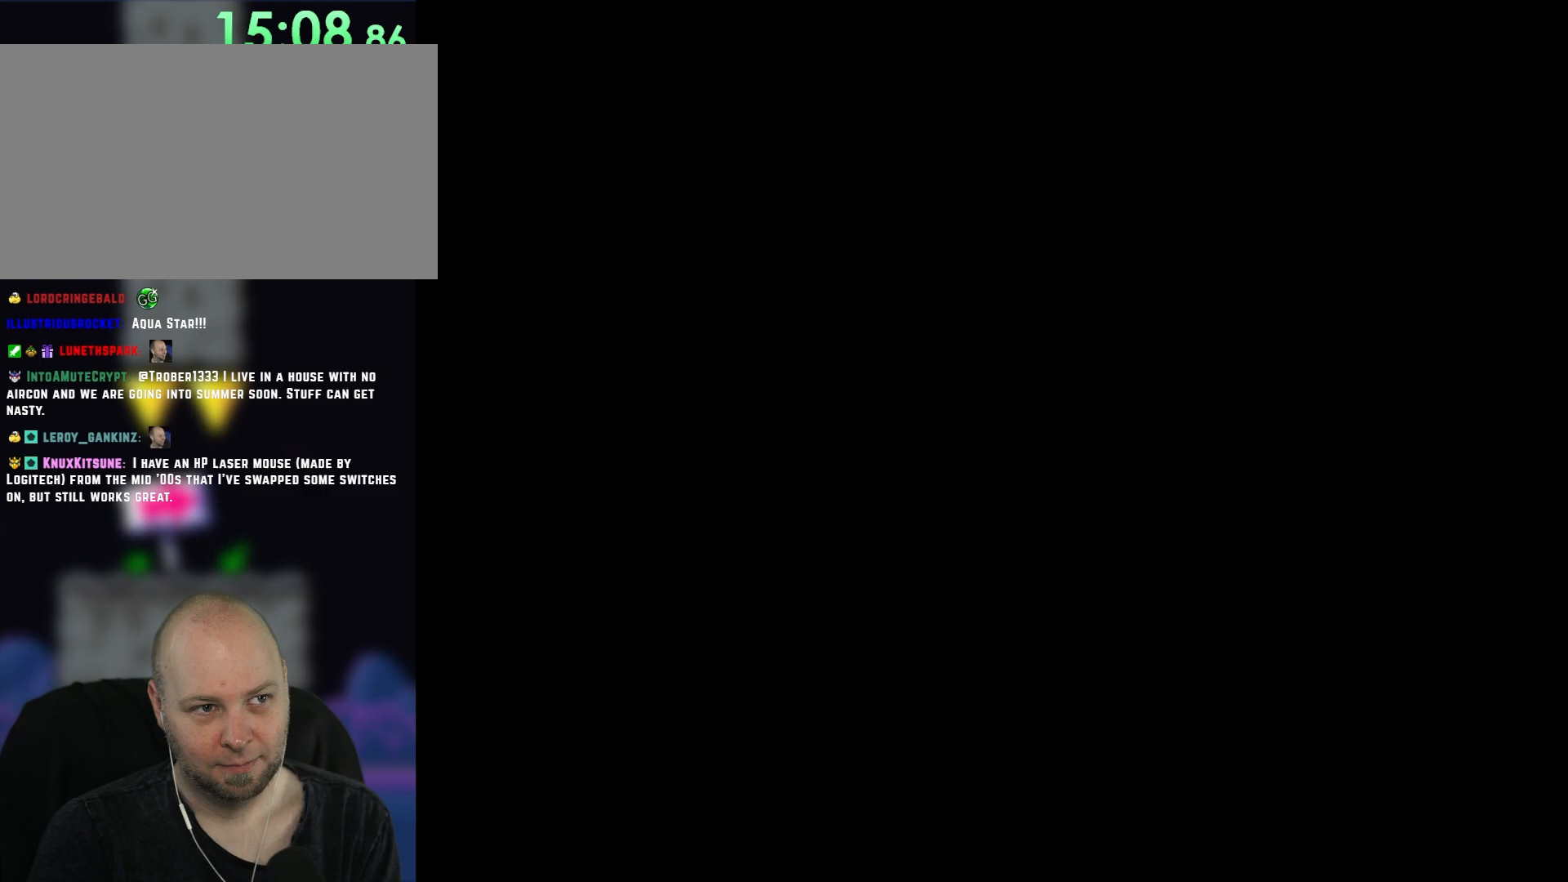
{"buttons": [], "events": []}
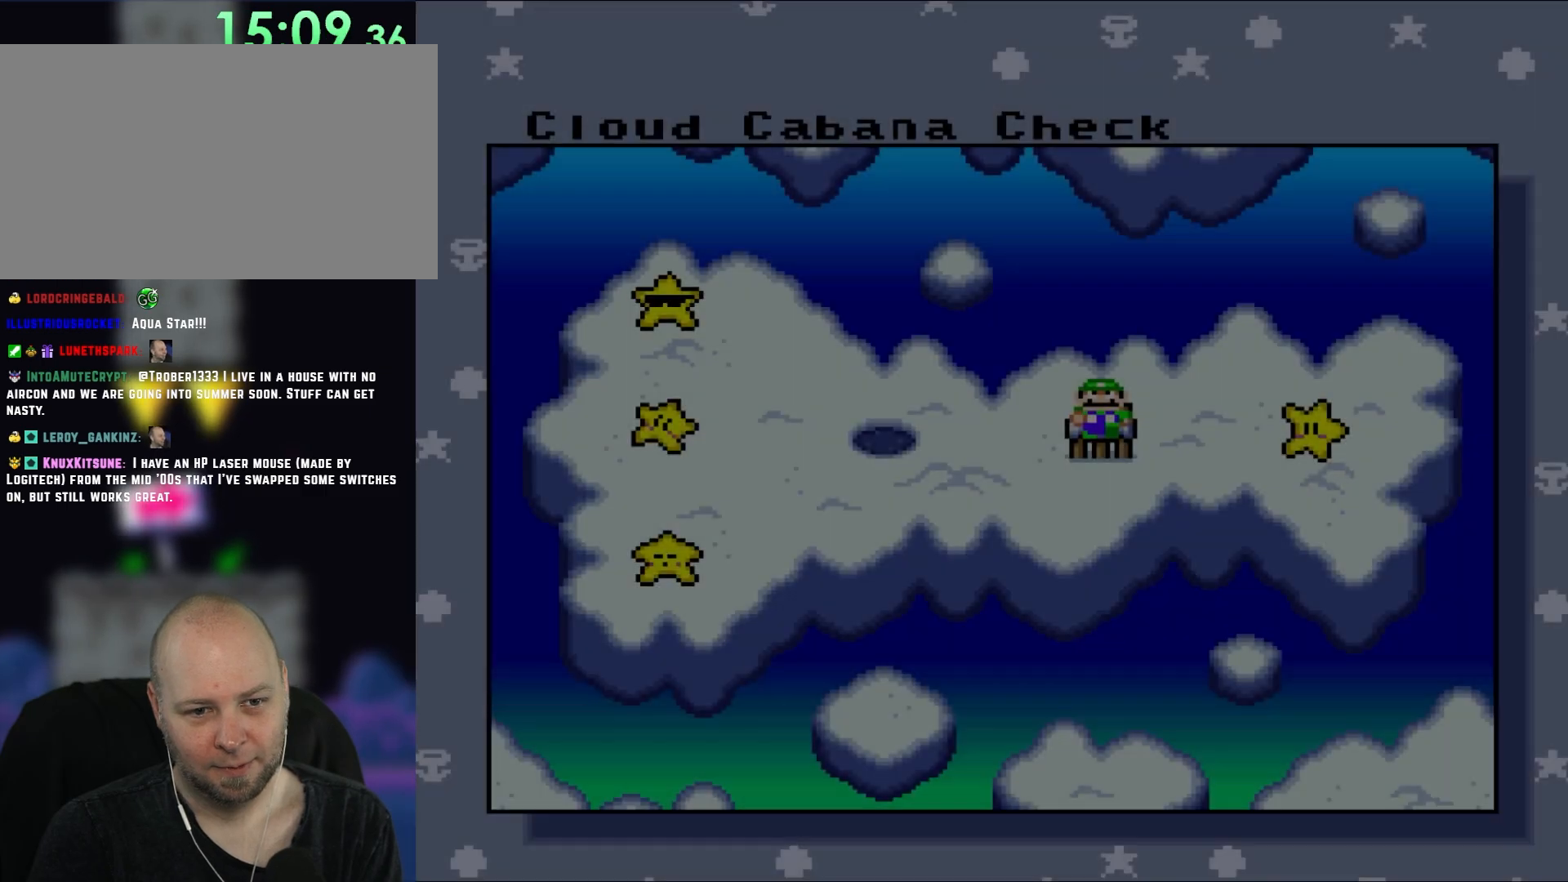
{"buttons": ["DPAD_RIGHT"], "events": [[367, "DPAD_RIGHT", "down"]]}
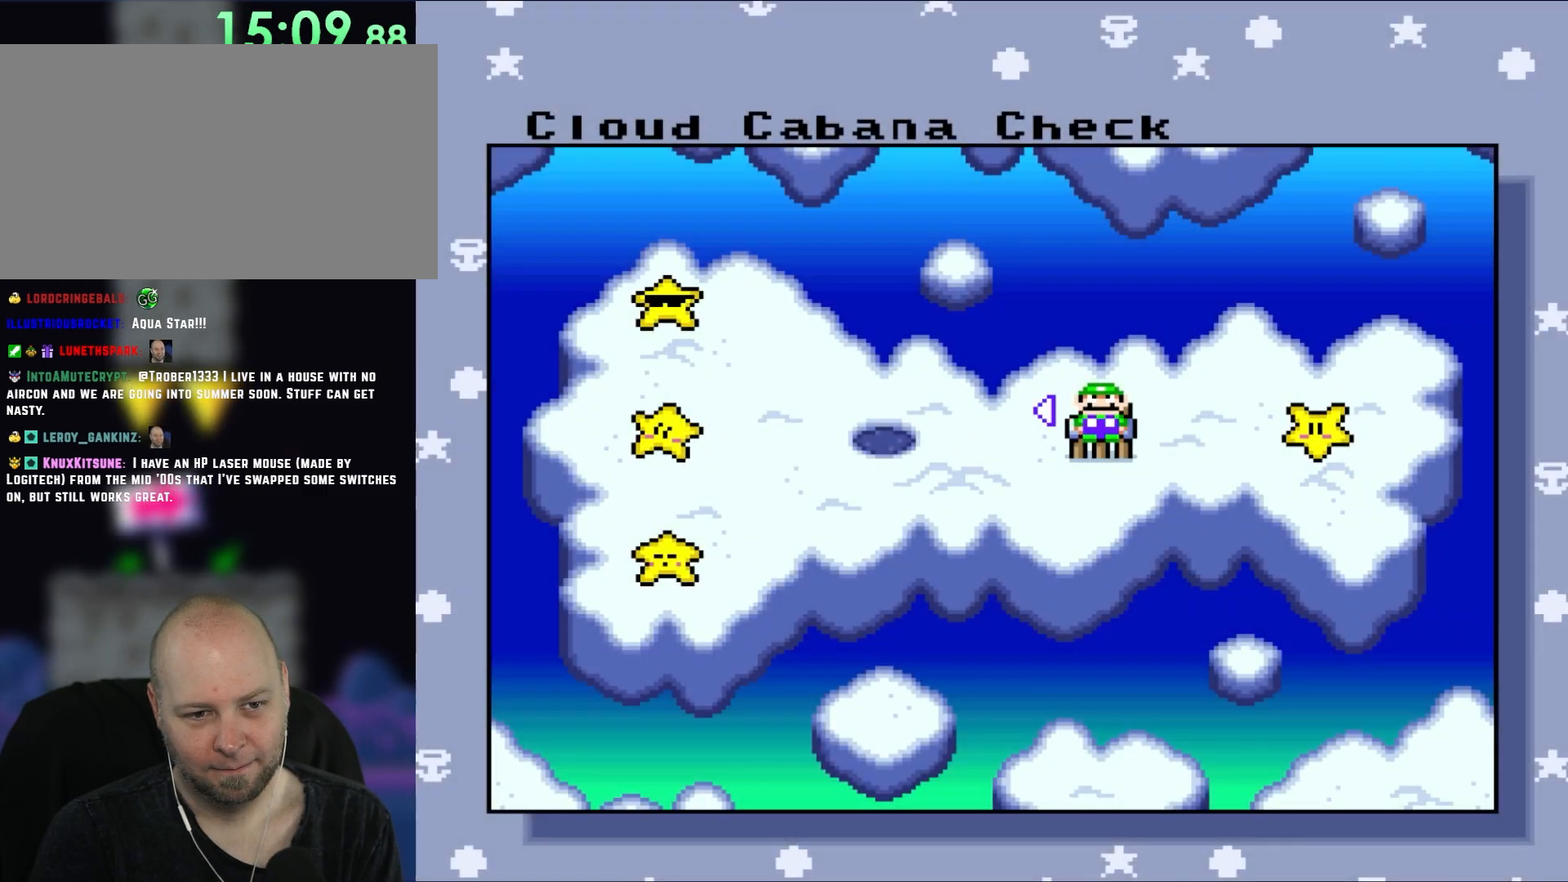
{"buttons": ["DPAD_LEFT"], "events": [[33, "DPAD_RIGHT", "up"], [100, "DPAD_RIGHT", "down"], [233, "DPAD_RIGHT", "up"], [367, "DPAD_LEFT", "down"]]}
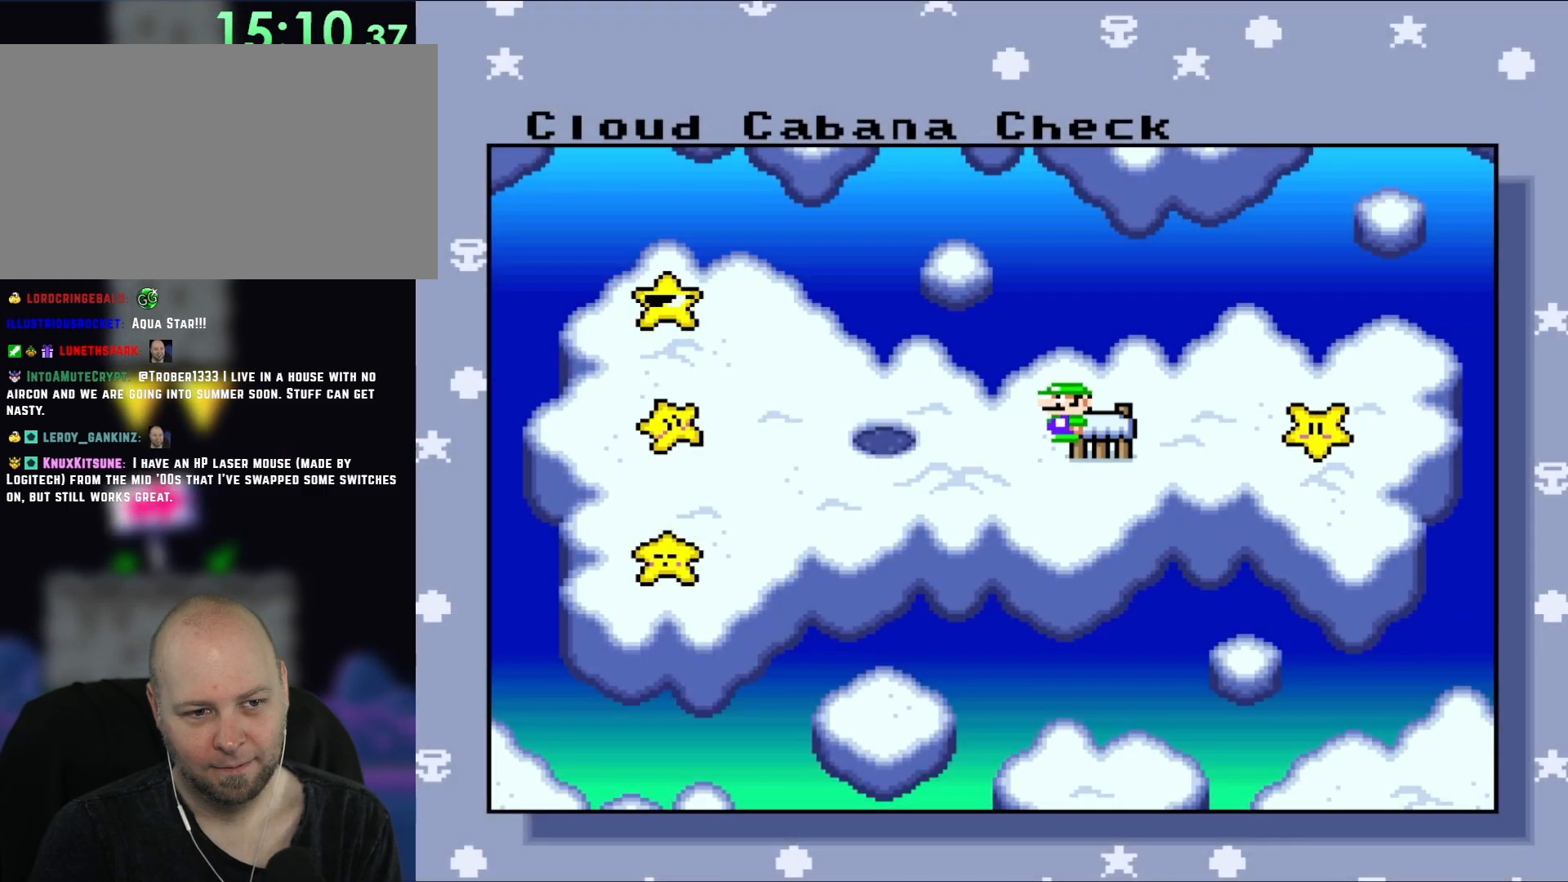
{"buttons": [], "events": [[83, "DPAD_LEFT", "up"]]}
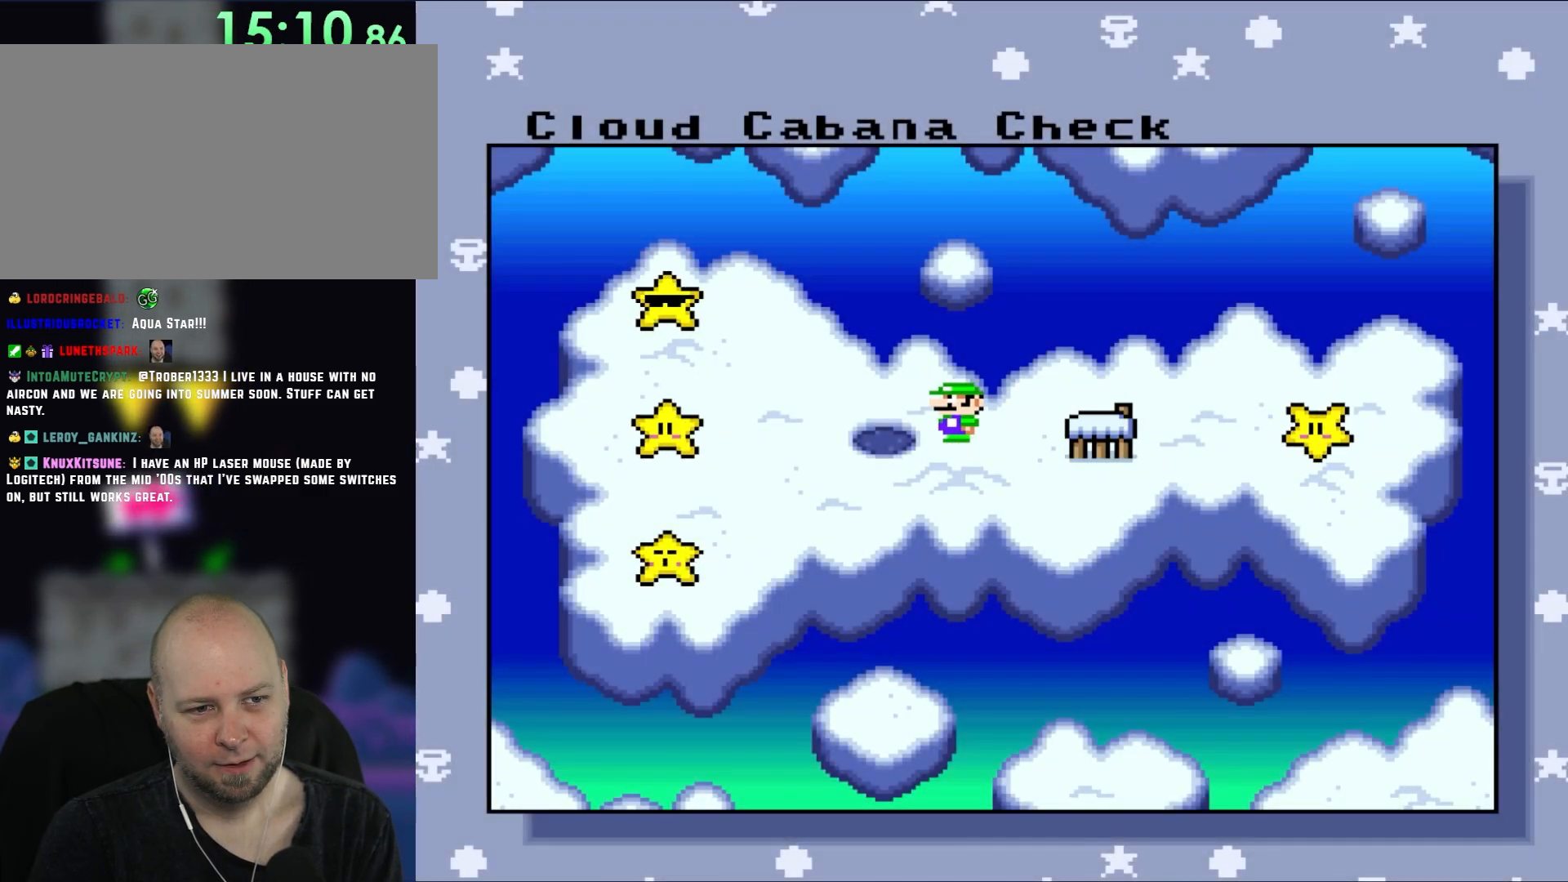
{"buttons": [], "events": []}
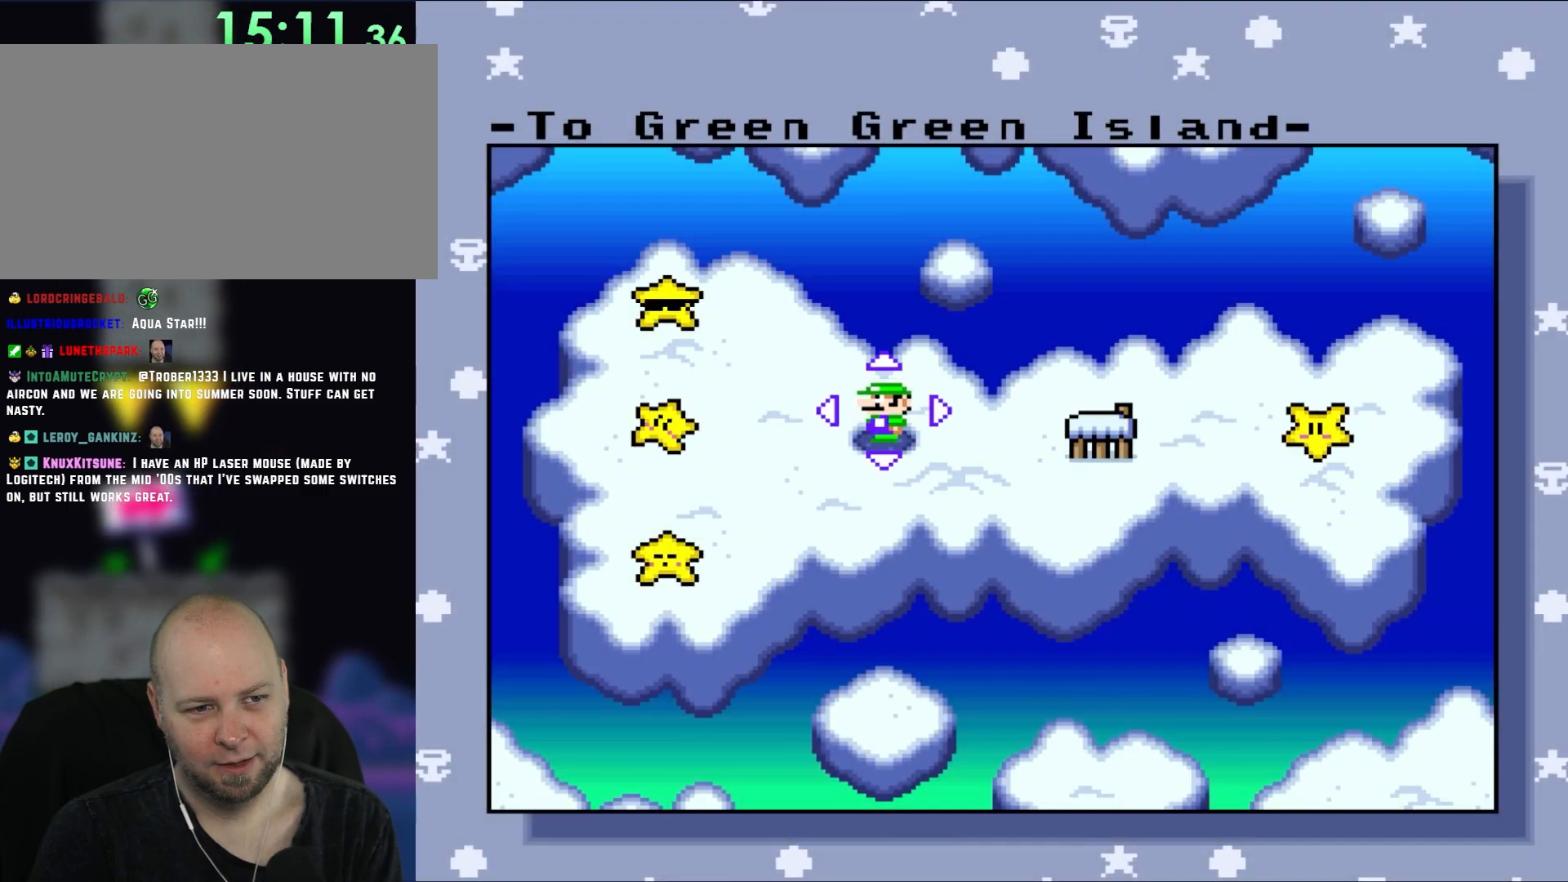
{"buttons": [], "events": [[50, "DPAD_UP", "down"], [250, "DPAD_UP", "up"]]}
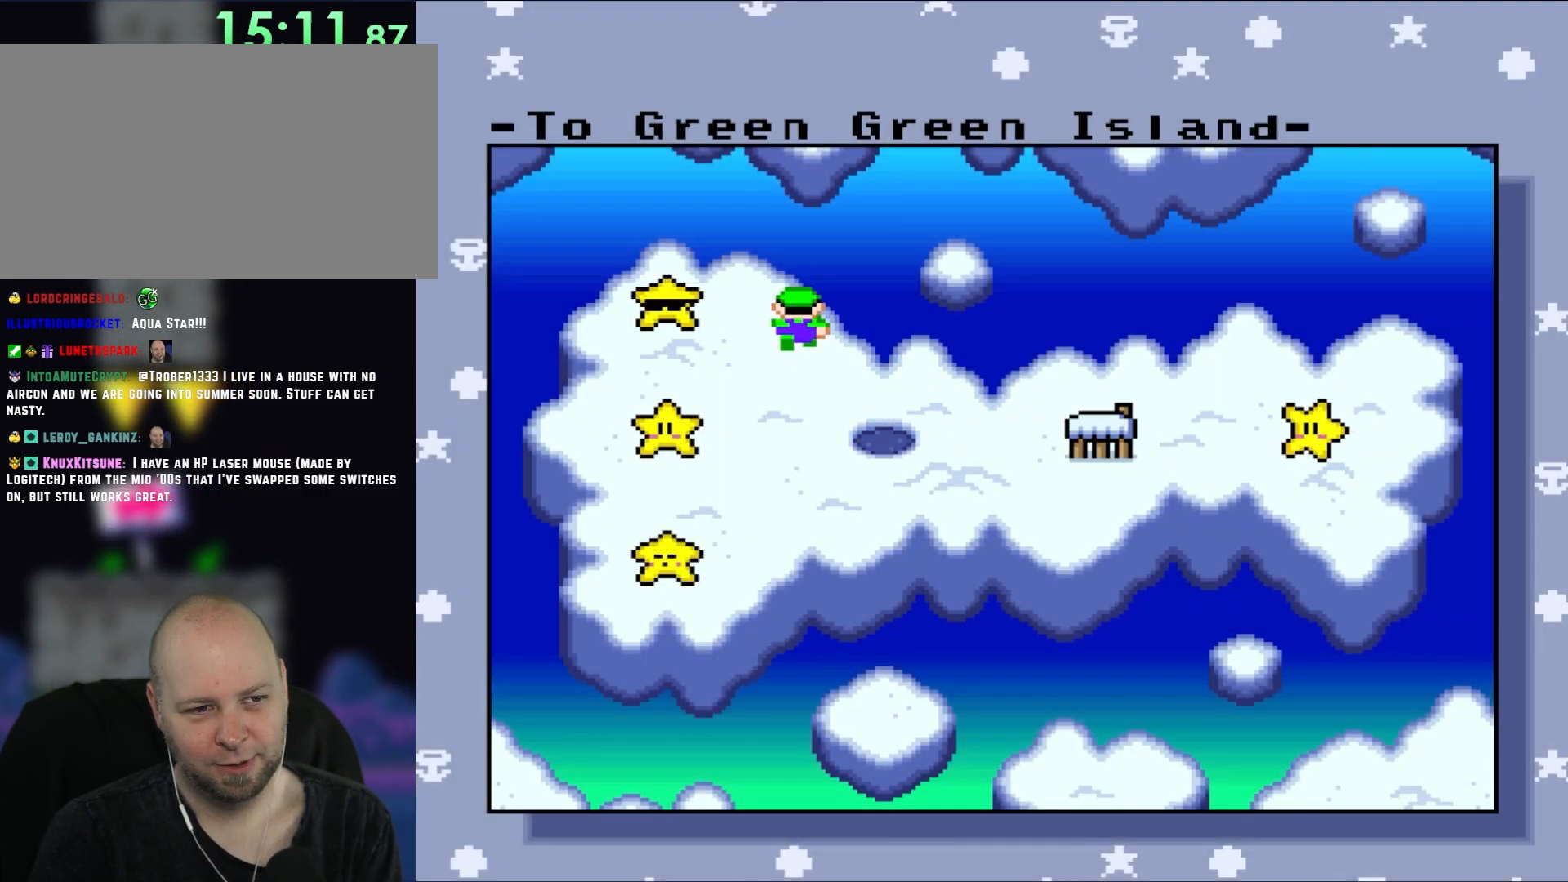
{"buttons": [], "events": []}
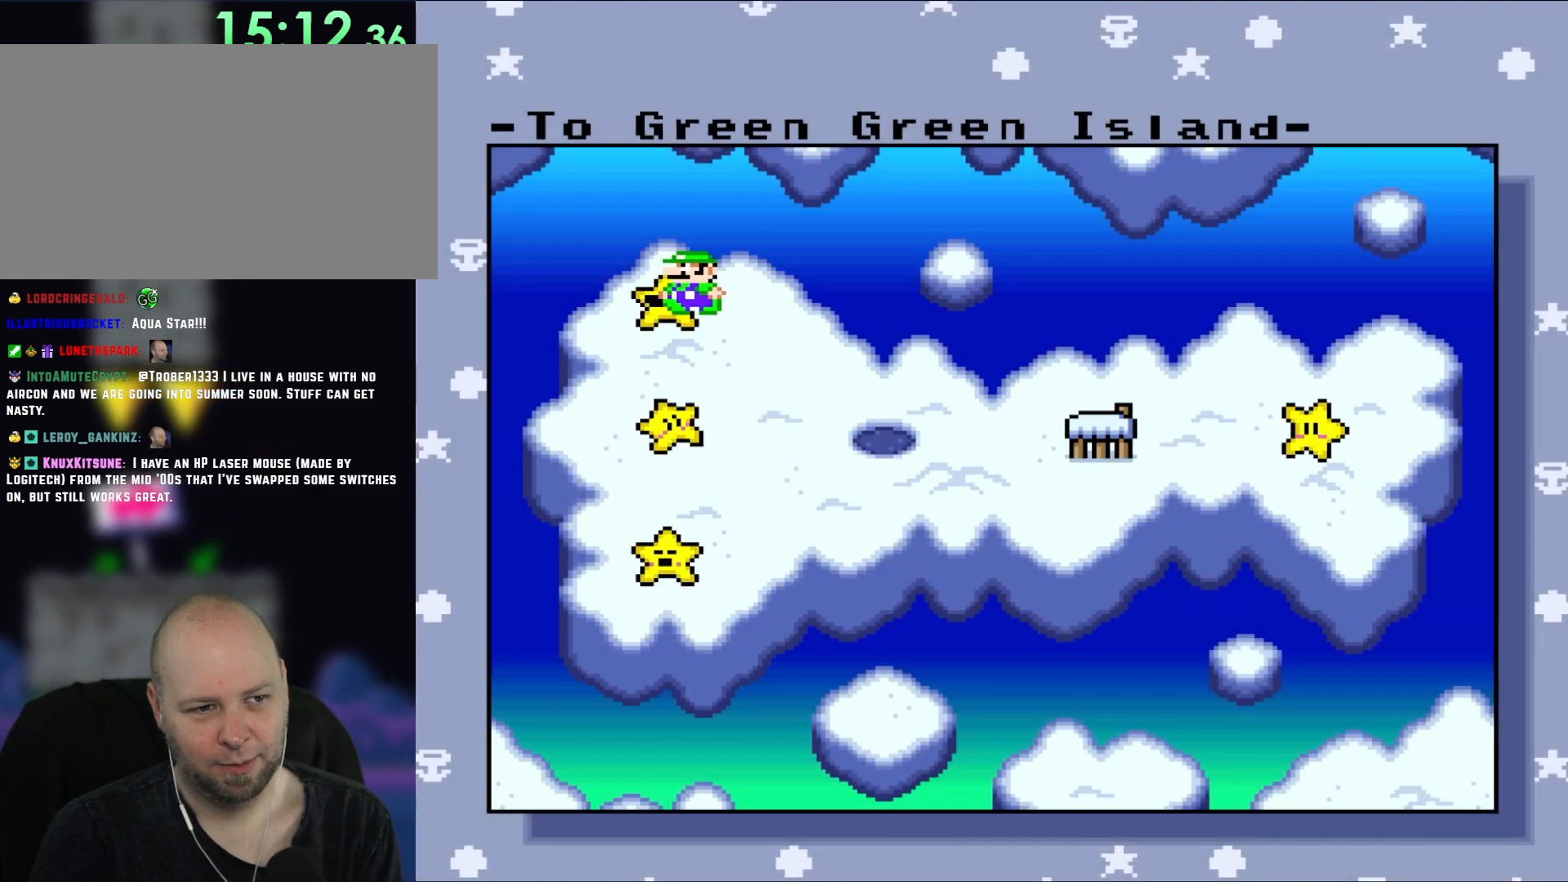
{"buttons": [], "events": []}
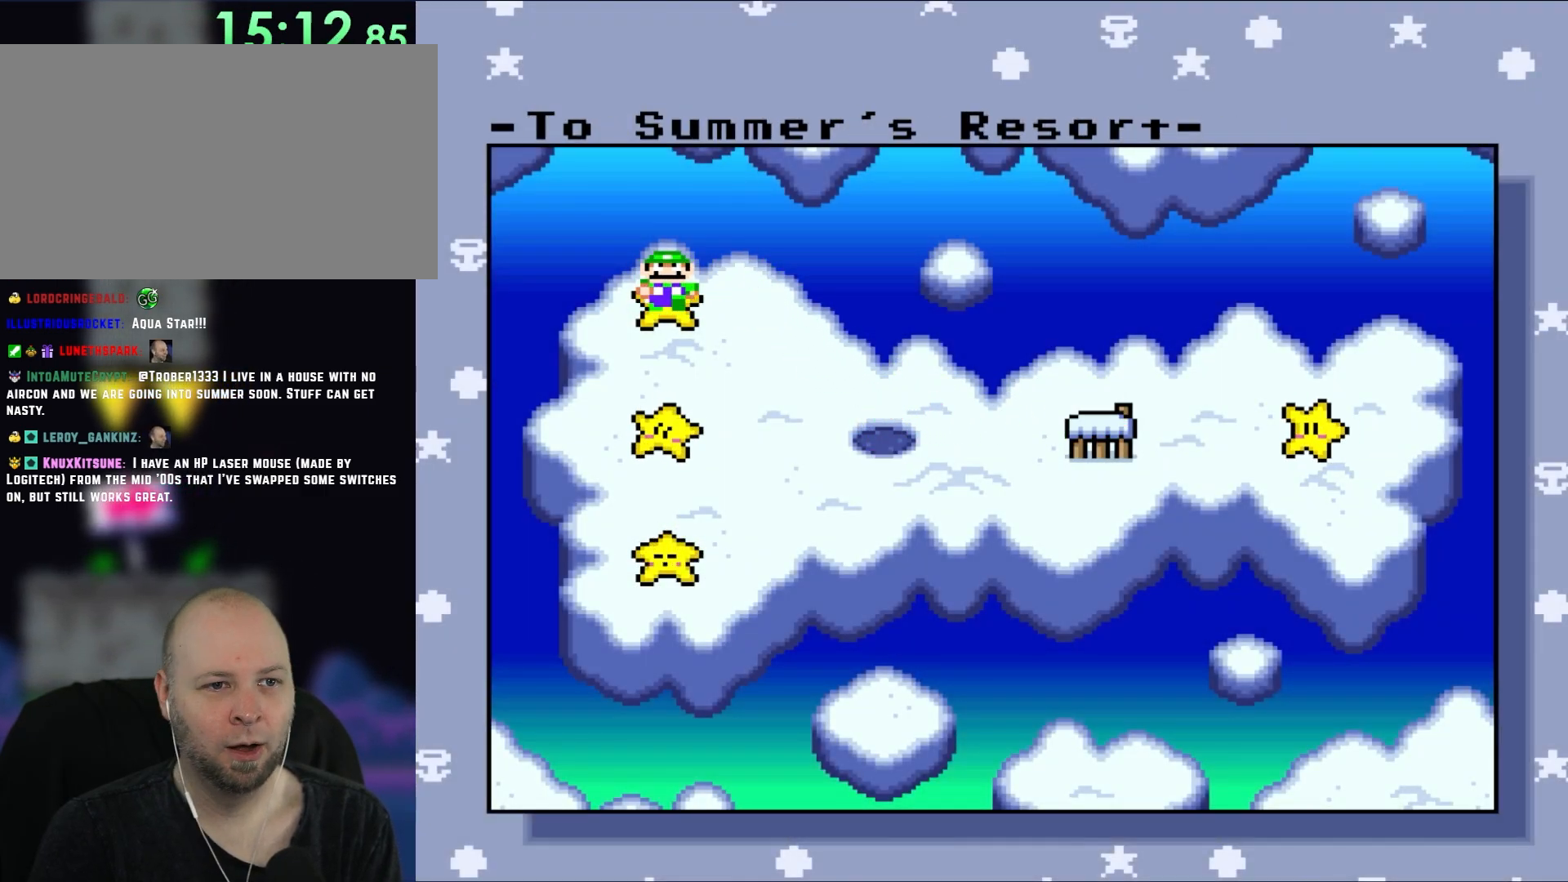
{"buttons": [], "events": []}